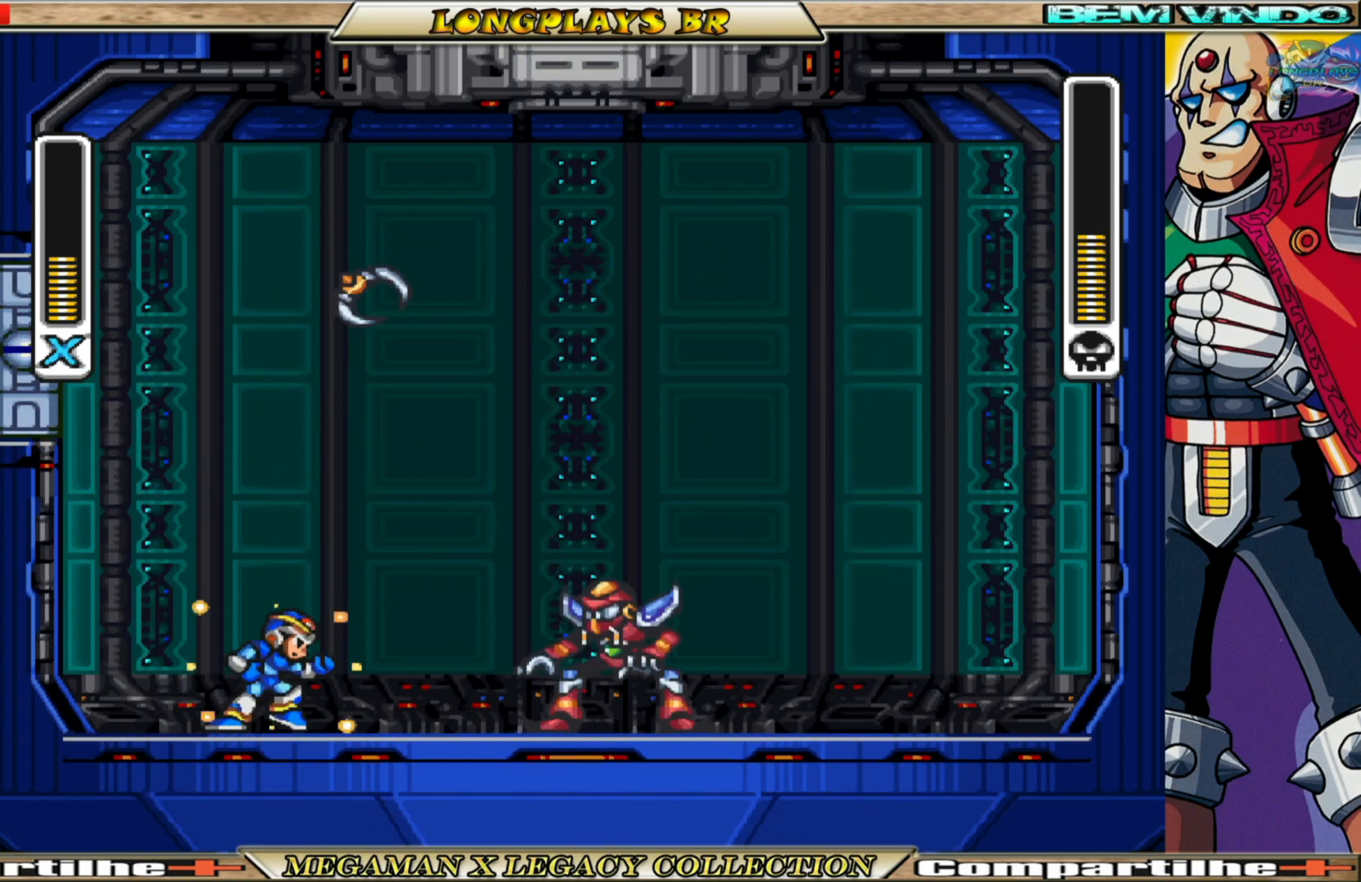
Gameplay with a controller (Xbox layout); each line is a JSON object with the inputs held at the frame after it. "events" lists button and stick changes between this image and that frame as [ms after this image, input, new state], when the widget could be followed in between.
{"buttons": ["X", "DPAD_LEFT"], "left_stick": "center", "right_stick": "center", "events": [[17, "DPAD_RIGHT", "up"], [50, "X", "down"], [100, "DPAD_LEFT", "down"]]}
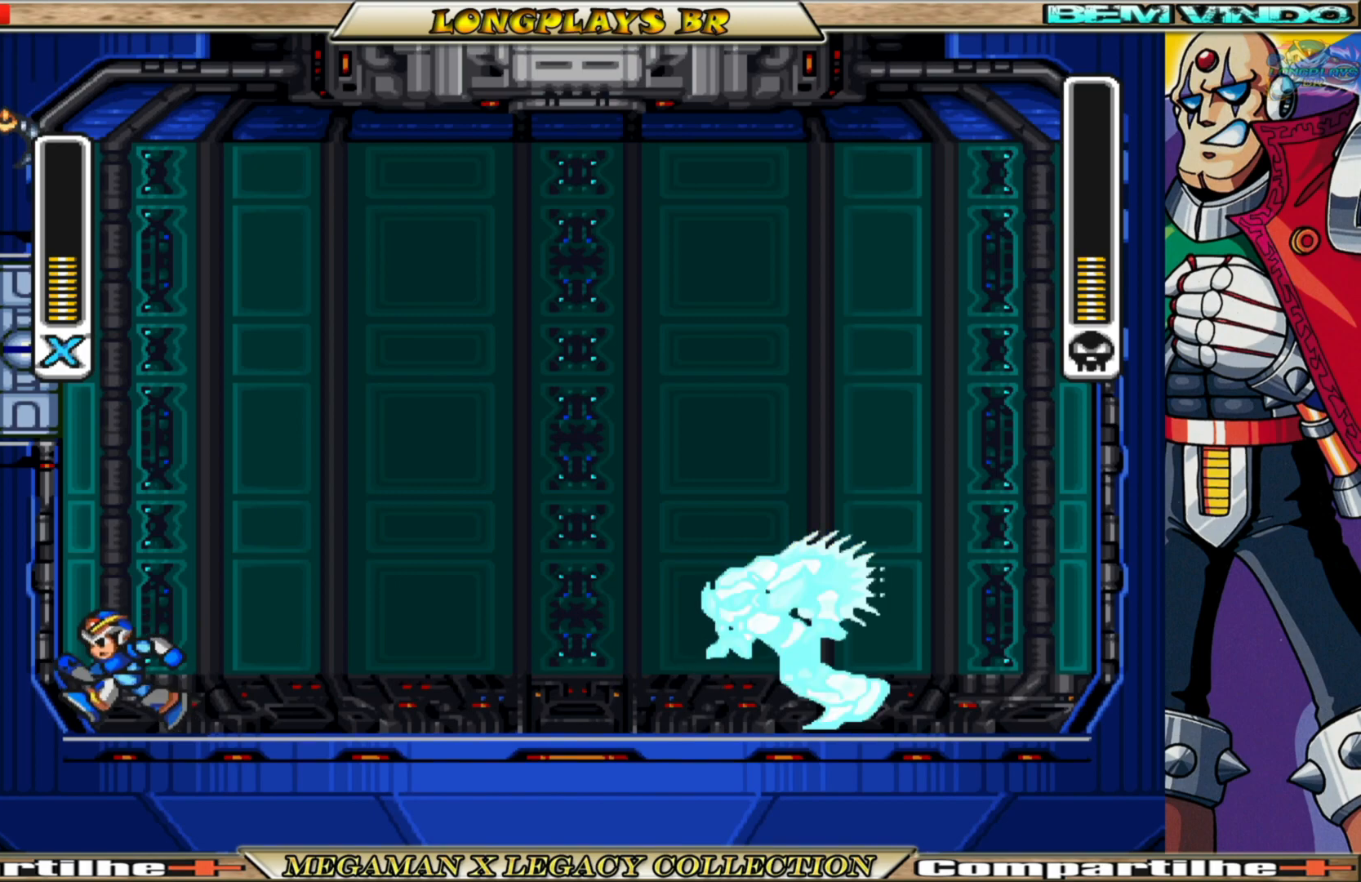
{"buttons": ["A", "B", "X", "DPAD_LEFT"], "left_stick": "center", "right_stick": "center", "events": [[50, "B", "down"], [300, "B", "up"], [417, "B", "down"], [433, "A", "down"]]}
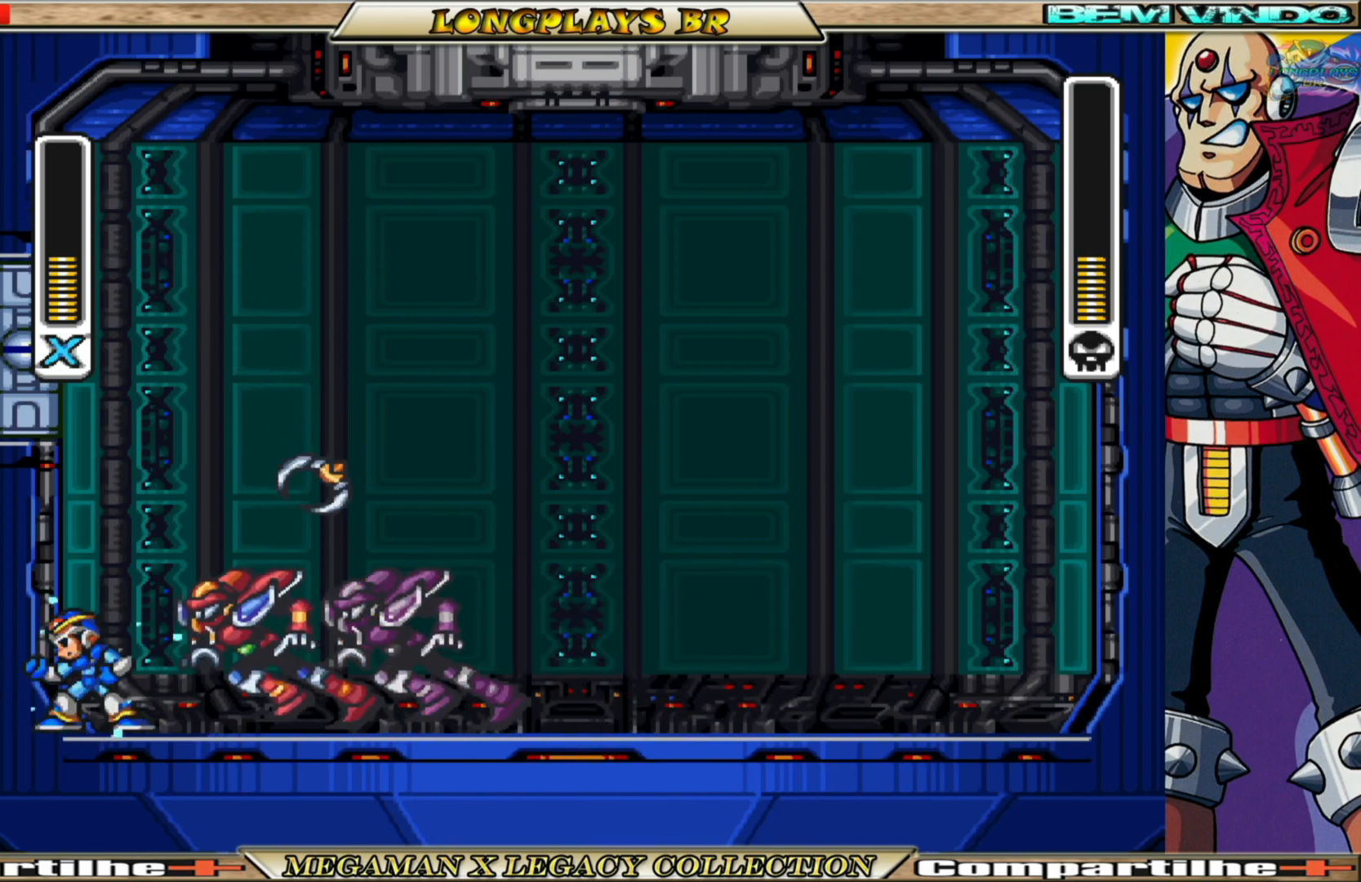
{"buttons": ["A", "B", "X"], "left_stick": "center", "right_stick": "center", "events": [[233, "A", "up"], [250, "B", "up"], [350, "B", "down"], [383, "A", "down"], [483, "DPAD_LEFT", "up"]]}
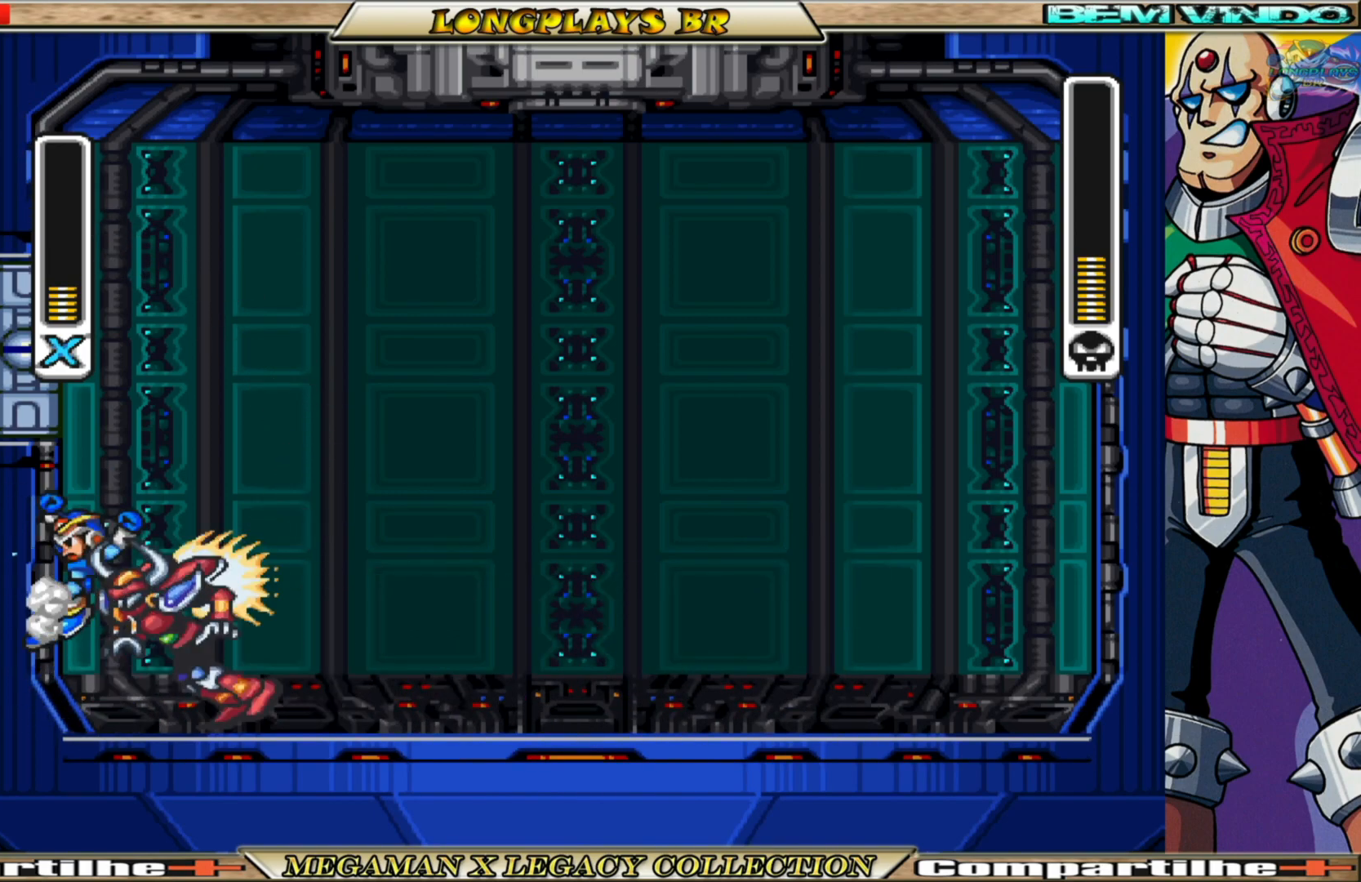
{"buttons": ["X", "DPAD_RIGHT"], "left_stick": "center", "right_stick": "center", "events": [[33, "DPAD_RIGHT", "down"], [350, "A", "up"], [367, "B", "up"]]}
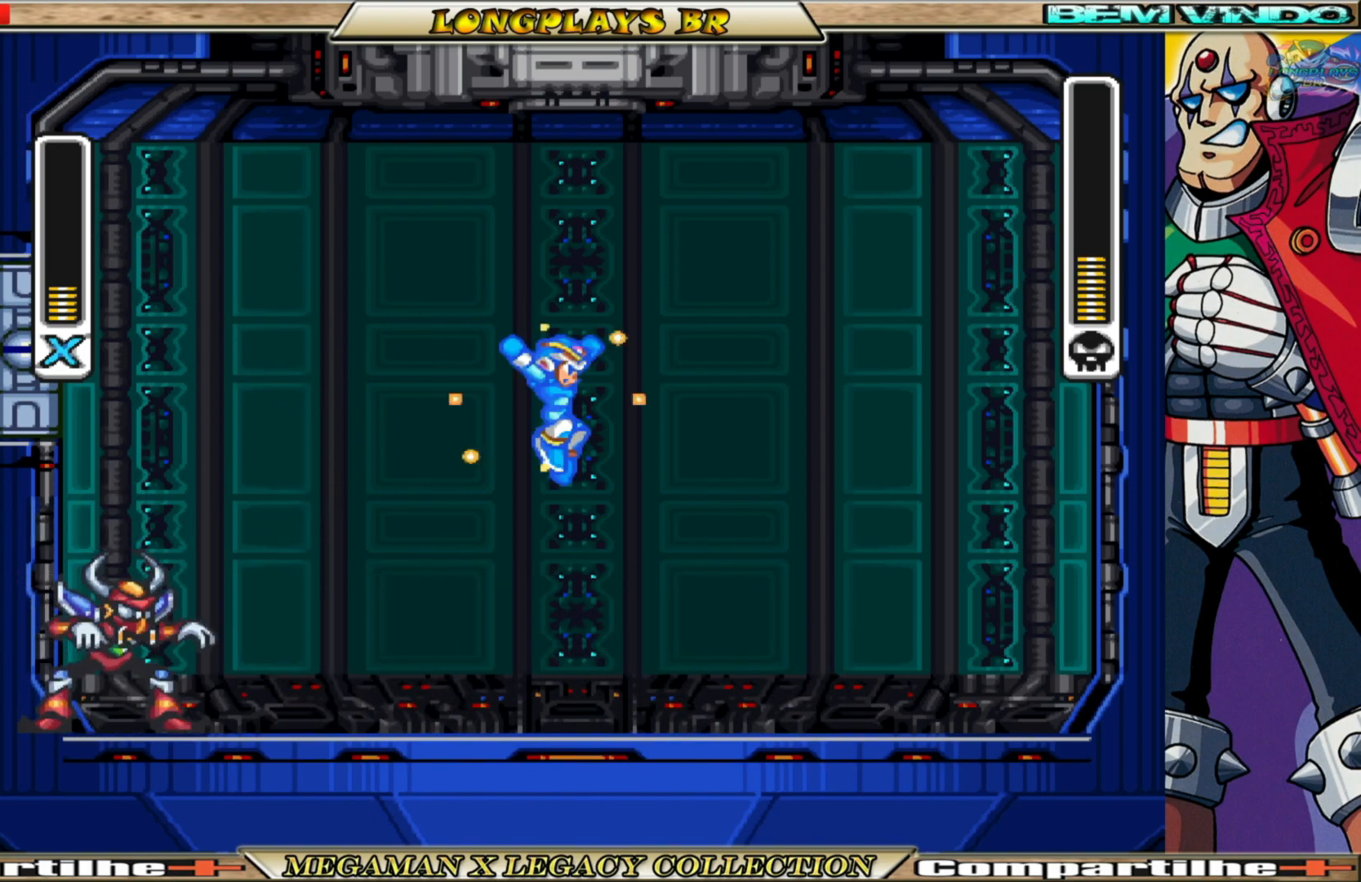
{"buttons": ["X", "DPAD_RIGHT"], "left_stick": "center", "right_stick": "center", "events": [[167, "DPAD_RIGHT", "up"], [200, "DPAD_LEFT", "down"], [250, "X", "up"], [317, "DPAD_LEFT", "up"], [350, "X", "down"], [400, "DPAD_RIGHT", "down"]]}
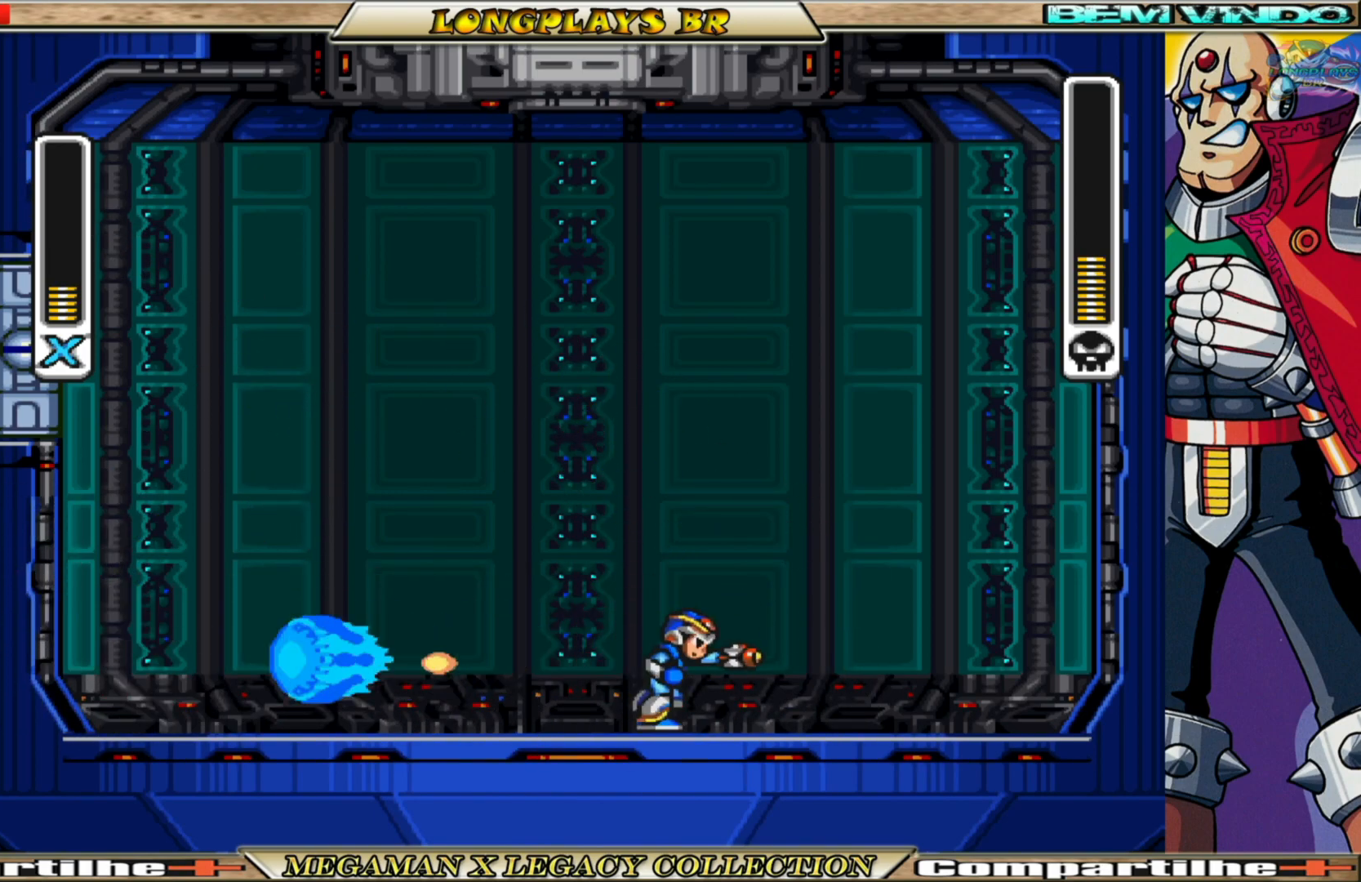
{"buttons": ["A", "B", "X", "DPAD_RIGHT"], "left_stick": "center", "right_stick": "center", "events": [[167, "B", "down"], [317, "A", "down"]]}
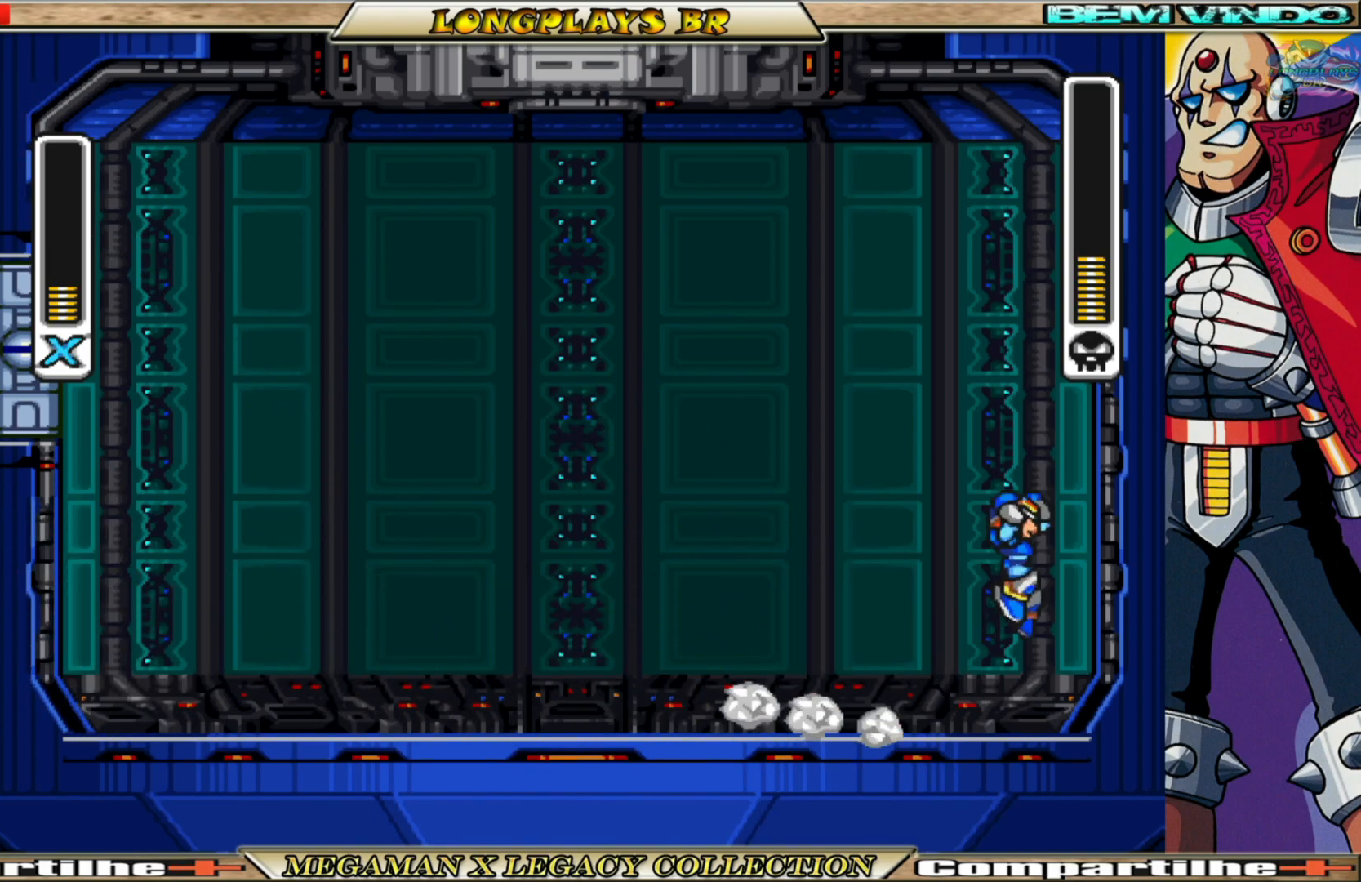
{"buttons": ["A", "B", "X", "DPAD_LEFT"], "left_stick": "center", "right_stick": "center", "events": [[100, "A", "up"], [100, "B", "up"], [217, "A", "down"], [217, "B", "down"], [317, "DPAD_RIGHT", "up"], [367, "DPAD_LEFT", "down"]]}
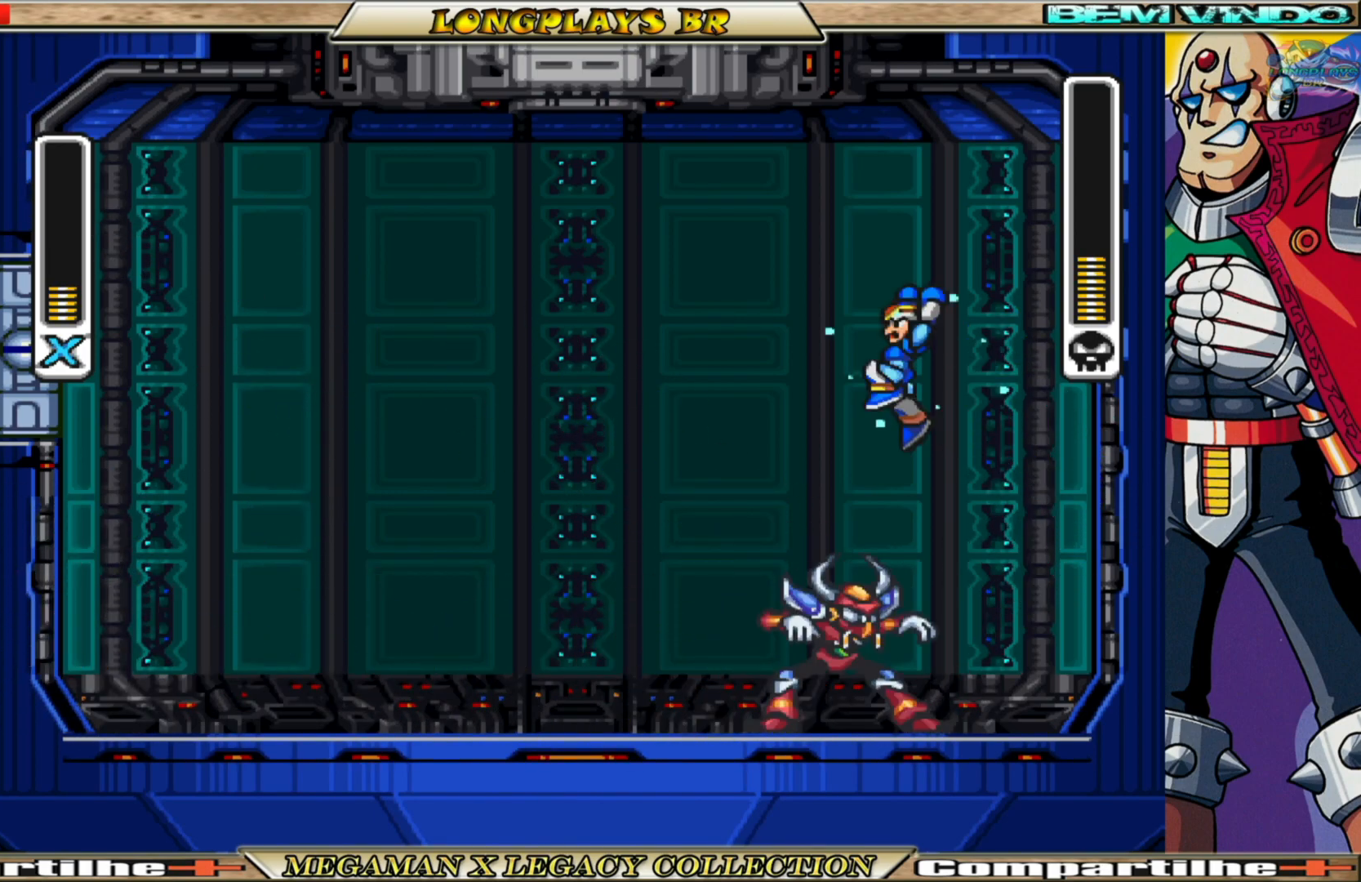
{"buttons": ["X", "DPAD_LEFT"], "left_stick": "center", "right_stick": "center", "events": [[267, "A", "up"], [267, "B", "up"]]}
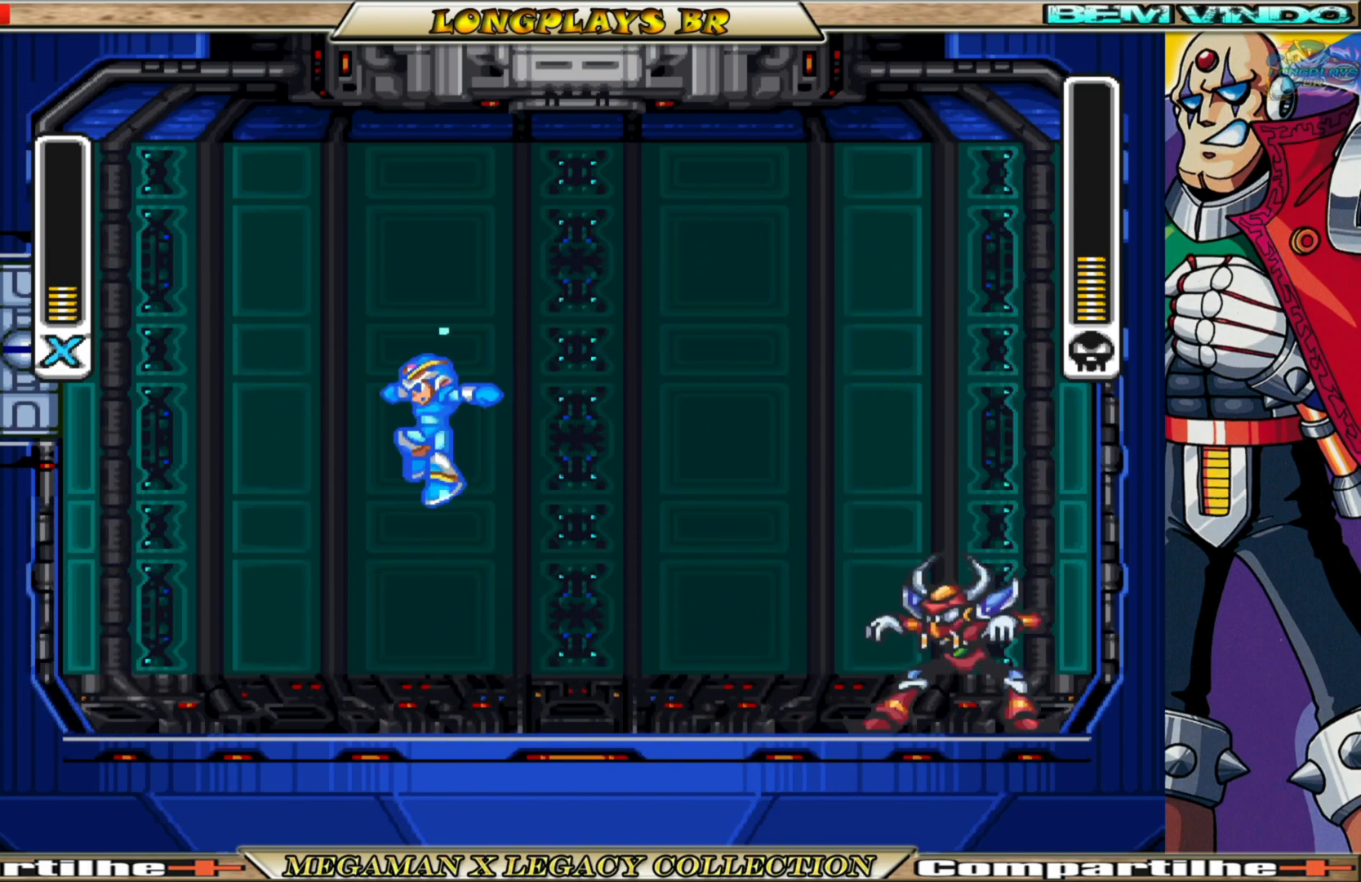
{"buttons": ["X", "DPAD_LEFT"], "left_stick": "center", "right_stick": "center", "events": [[83, "DPAD_LEFT", "up"], [100, "DPAD_RIGHT", "down"], [217, "X", "up"], [250, "DPAD_RIGHT", "up"], [300, "X", "down"], [400, "DPAD_LEFT", "down"]]}
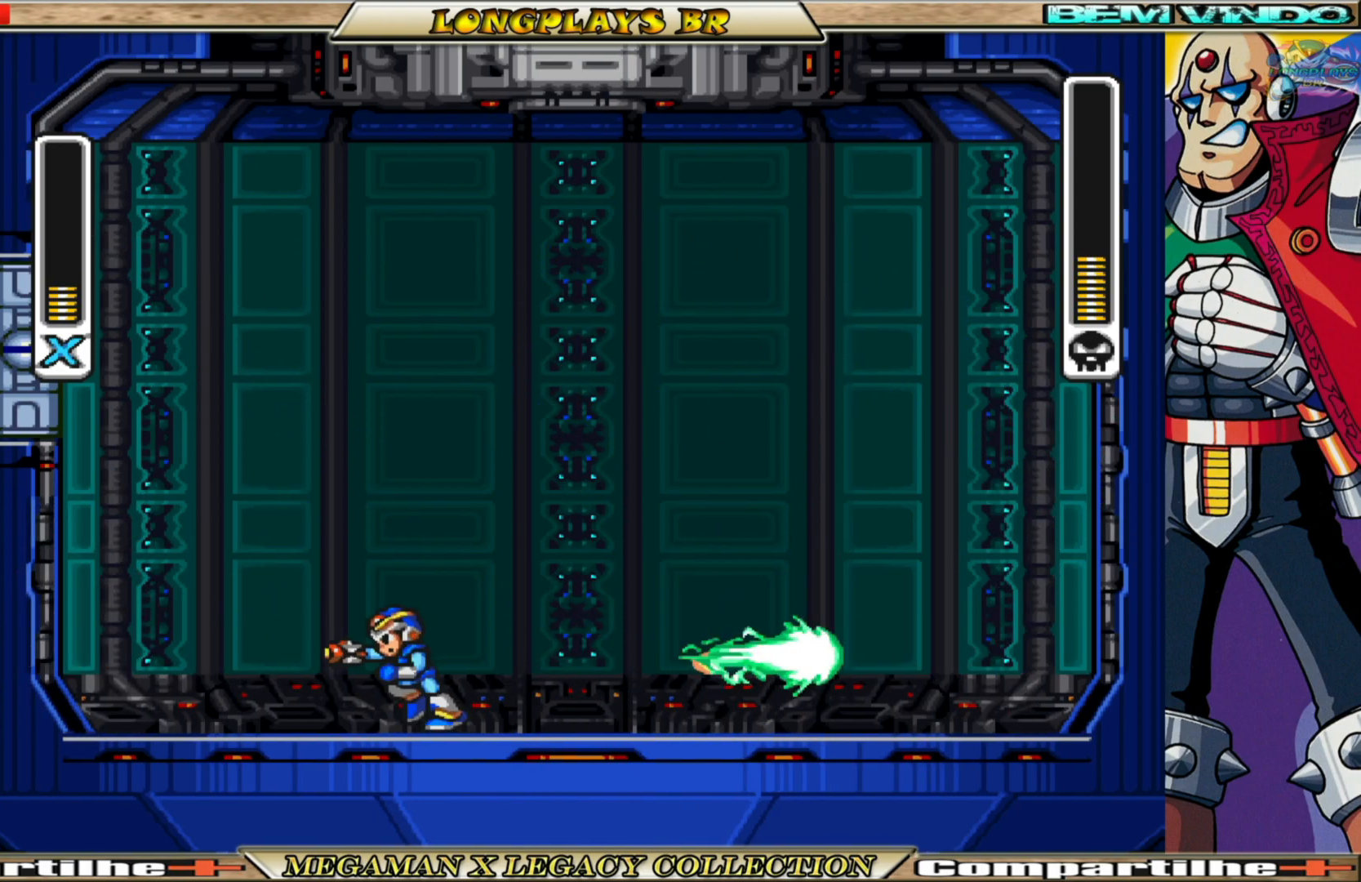
{"buttons": ["X", "DPAD_LEFT"], "left_stick": "center", "right_stick": "center", "events": [[83, "B", "down"], [217, "A", "down"], [433, "A", "up"], [450, "B", "up"]]}
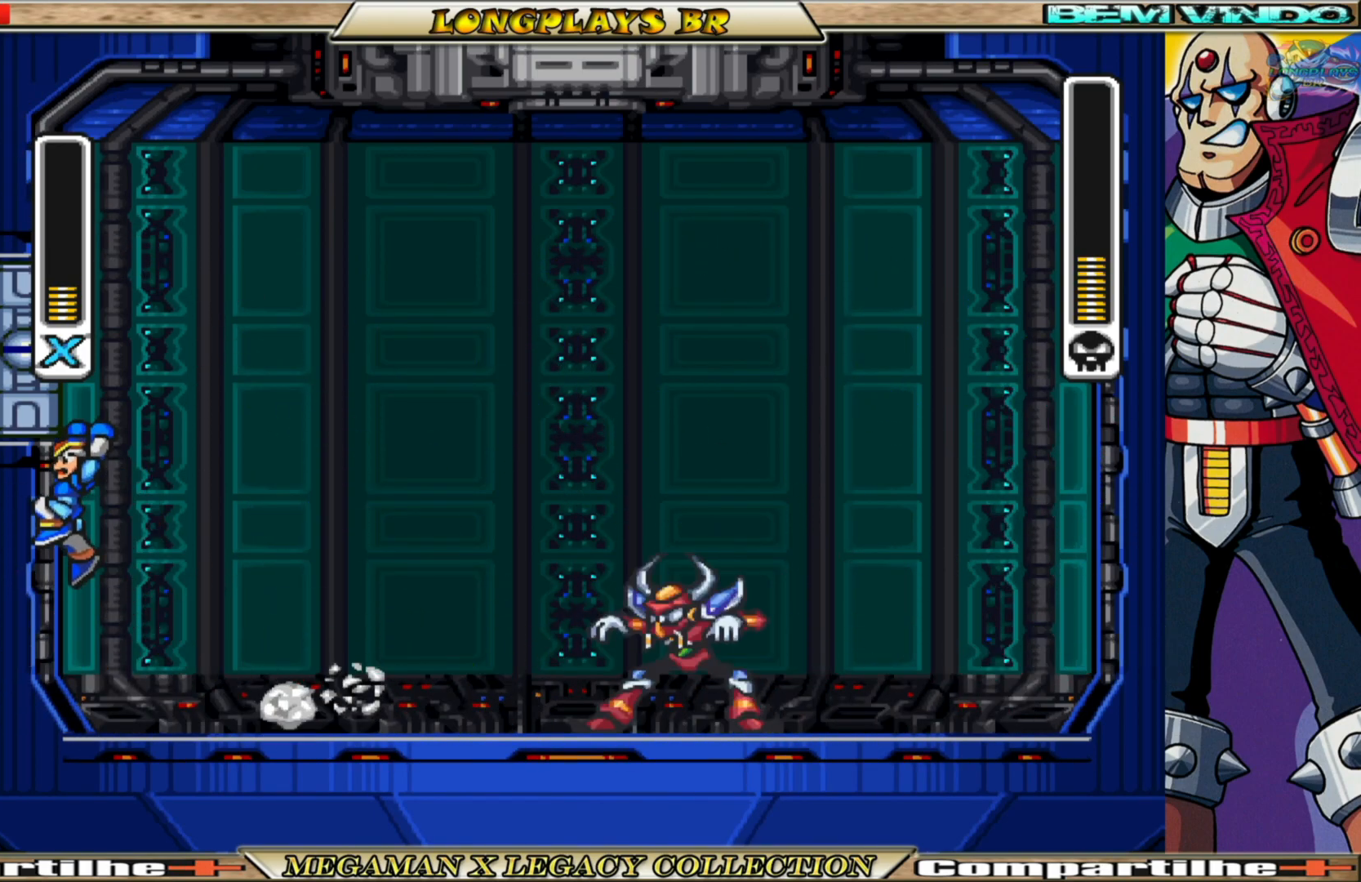
{"buttons": ["A", "B", "X", "DPAD_RIGHT"], "left_stick": "center", "right_stick": "center", "events": [[50, "A", "down"], [50, "B", "down"], [83, "DPAD_LEFT", "up"], [150, "DPAD_RIGHT", "down"]]}
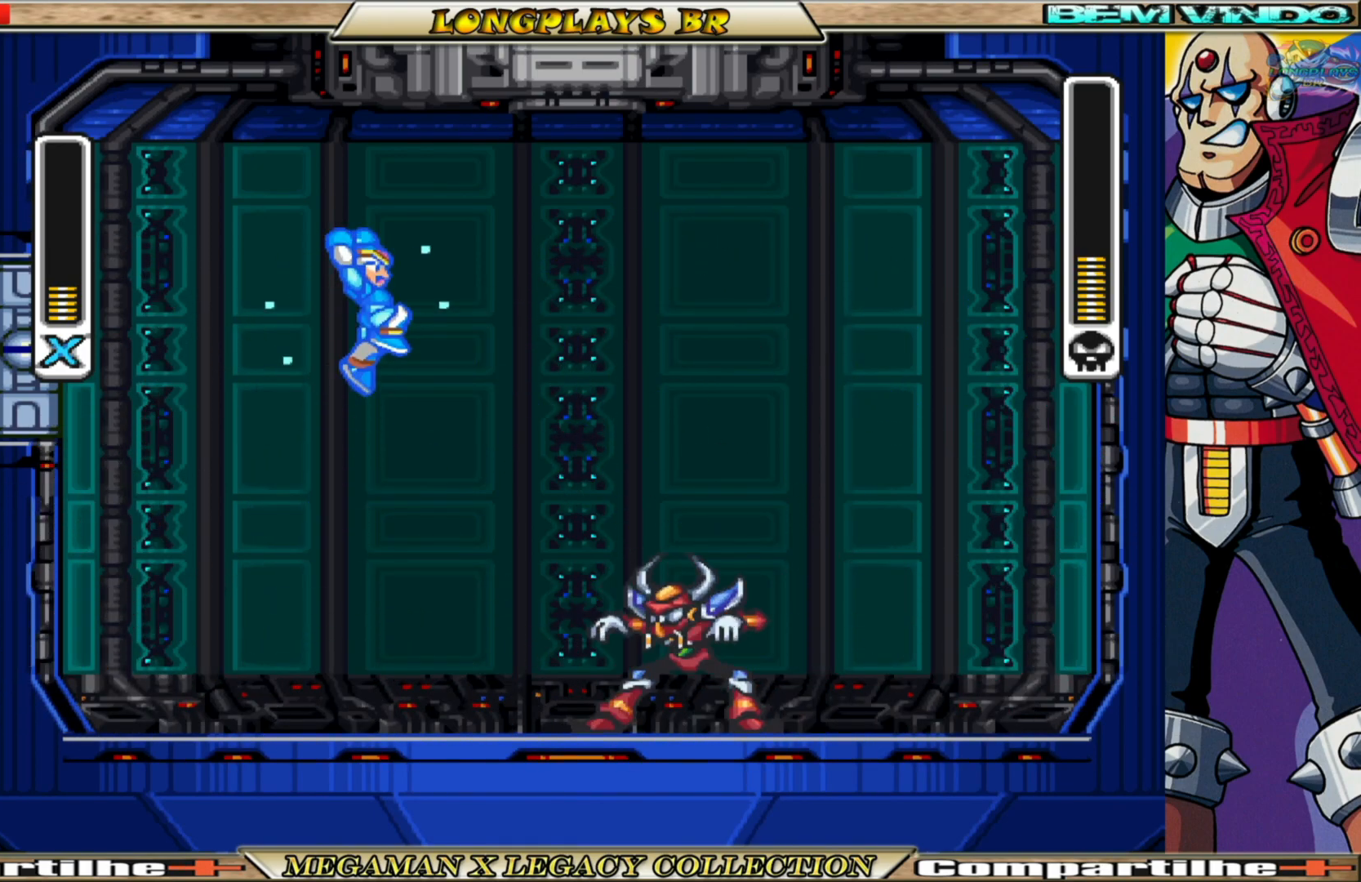
{"buttons": ["A", "B", "X", "DPAD_RIGHT"], "left_stick": "center", "right_stick": "center", "events": []}
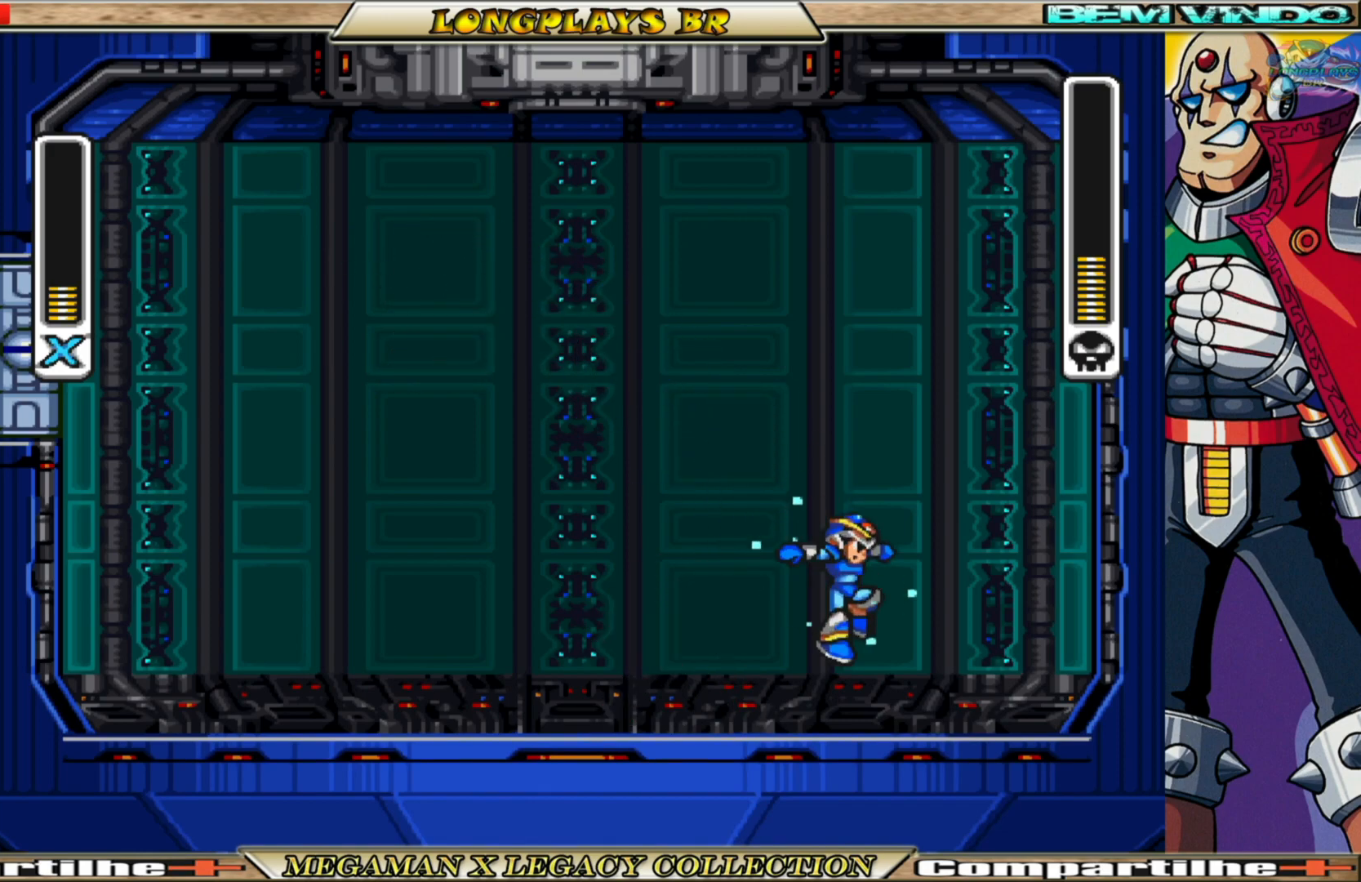
{"buttons": ["B", "X", "DPAD_RIGHT"], "left_stick": "center", "right_stick": "center", "events": [[33, "A", "up"], [33, "B", "up"], [33, "DPAD_RIGHT", "up"], [50, "DPAD_LEFT", "down"], [83, "X", "up"], [150, "X", "down"], [217, "DPAD_LEFT", "up"], [417, "DPAD_RIGHT", "down"], [500, "B", "down"]]}
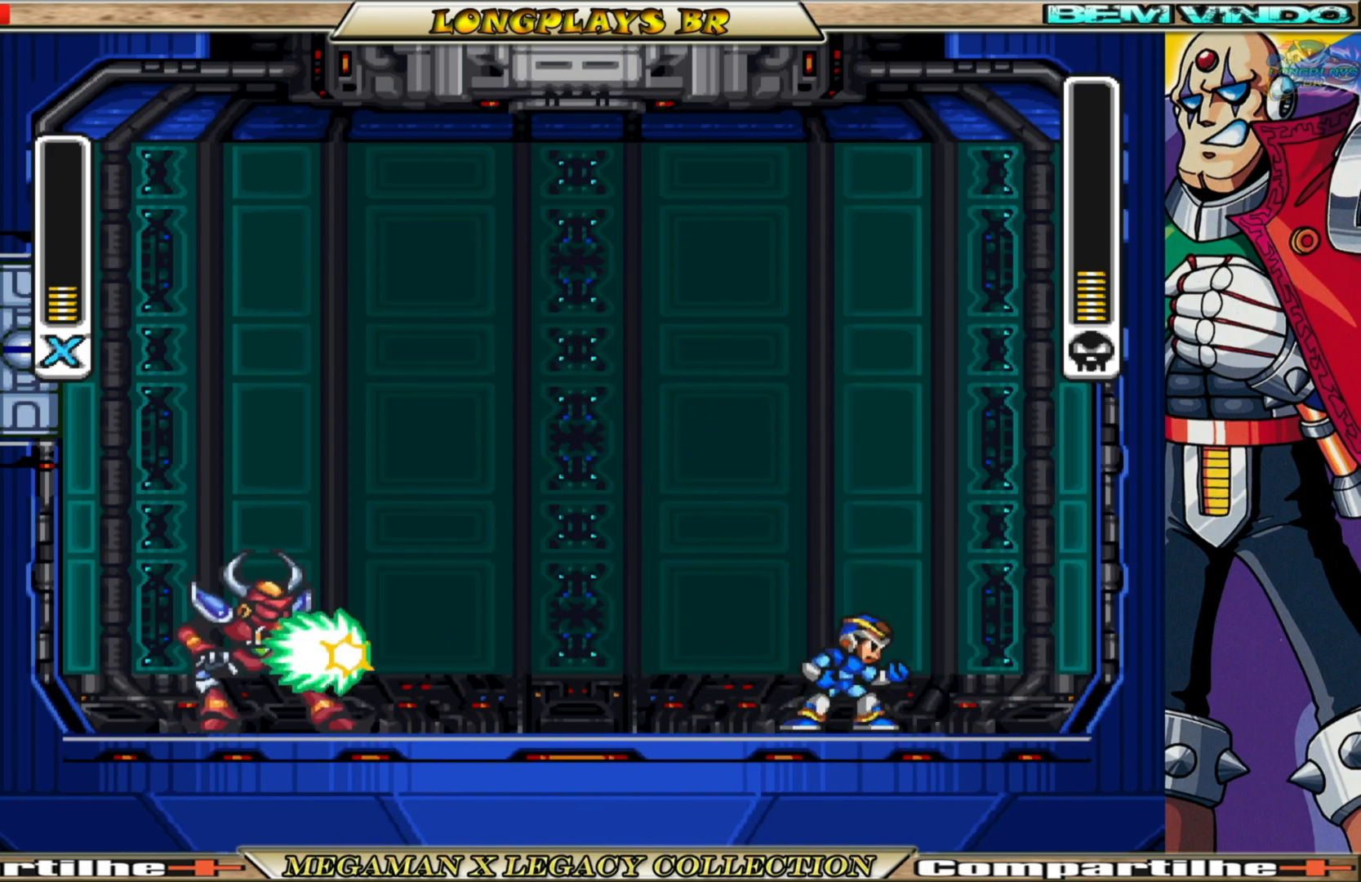
{"buttons": ["A", "B", "X", "DPAD_RIGHT"], "left_stick": "center", "right_stick": "center", "events": [[133, "A", "down"], [367, "A", "up"], [367, "B", "up"], [483, "A", "down"], [483, "B", "down"]]}
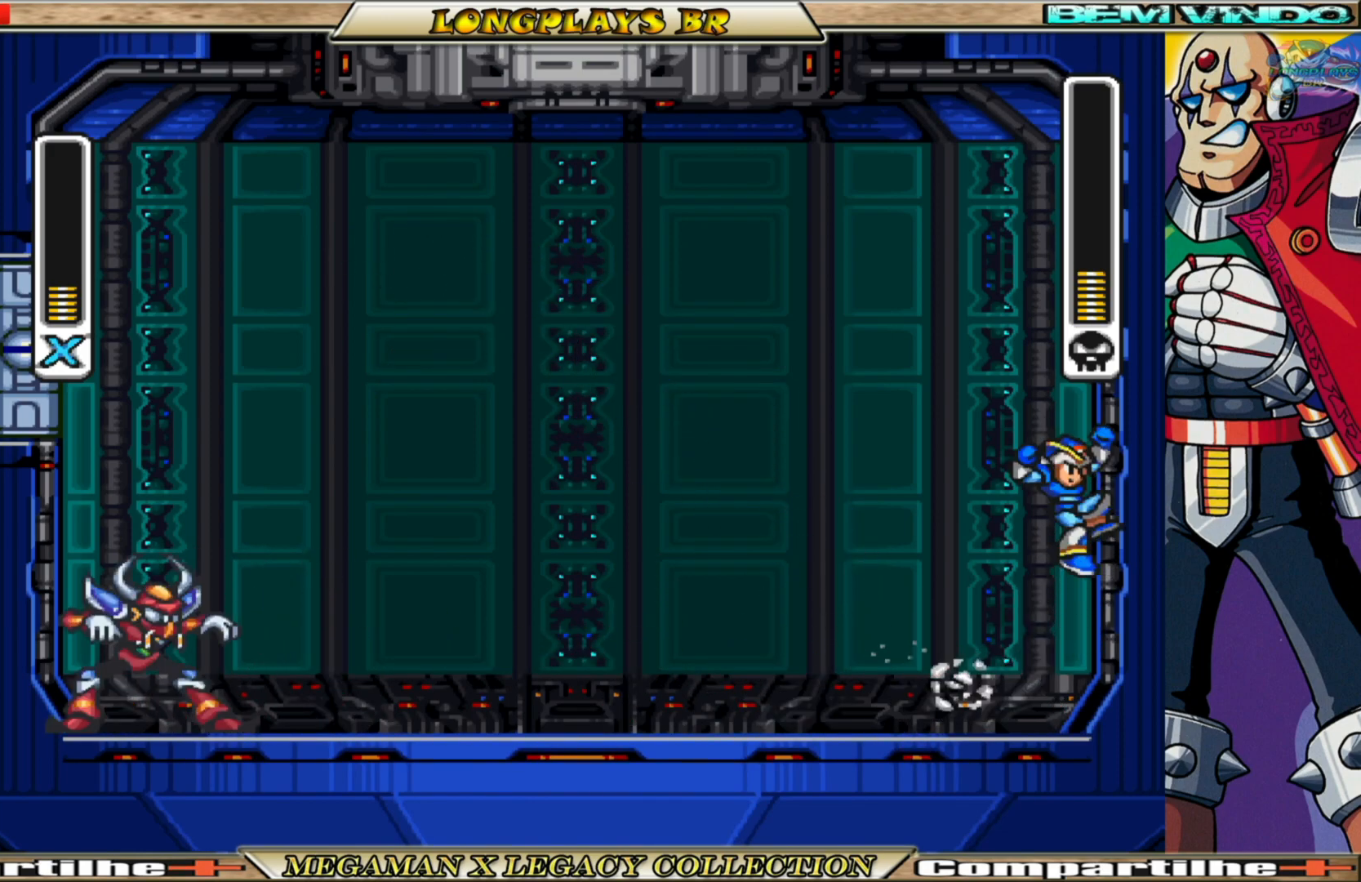
{"buttons": ["A", "B", "X", "DPAD_RIGHT"], "left_stick": "center", "right_stick": "center", "events": [[283, "B", "up"], [317, "A", "up"], [450, "A", "down"], [450, "B", "down"]]}
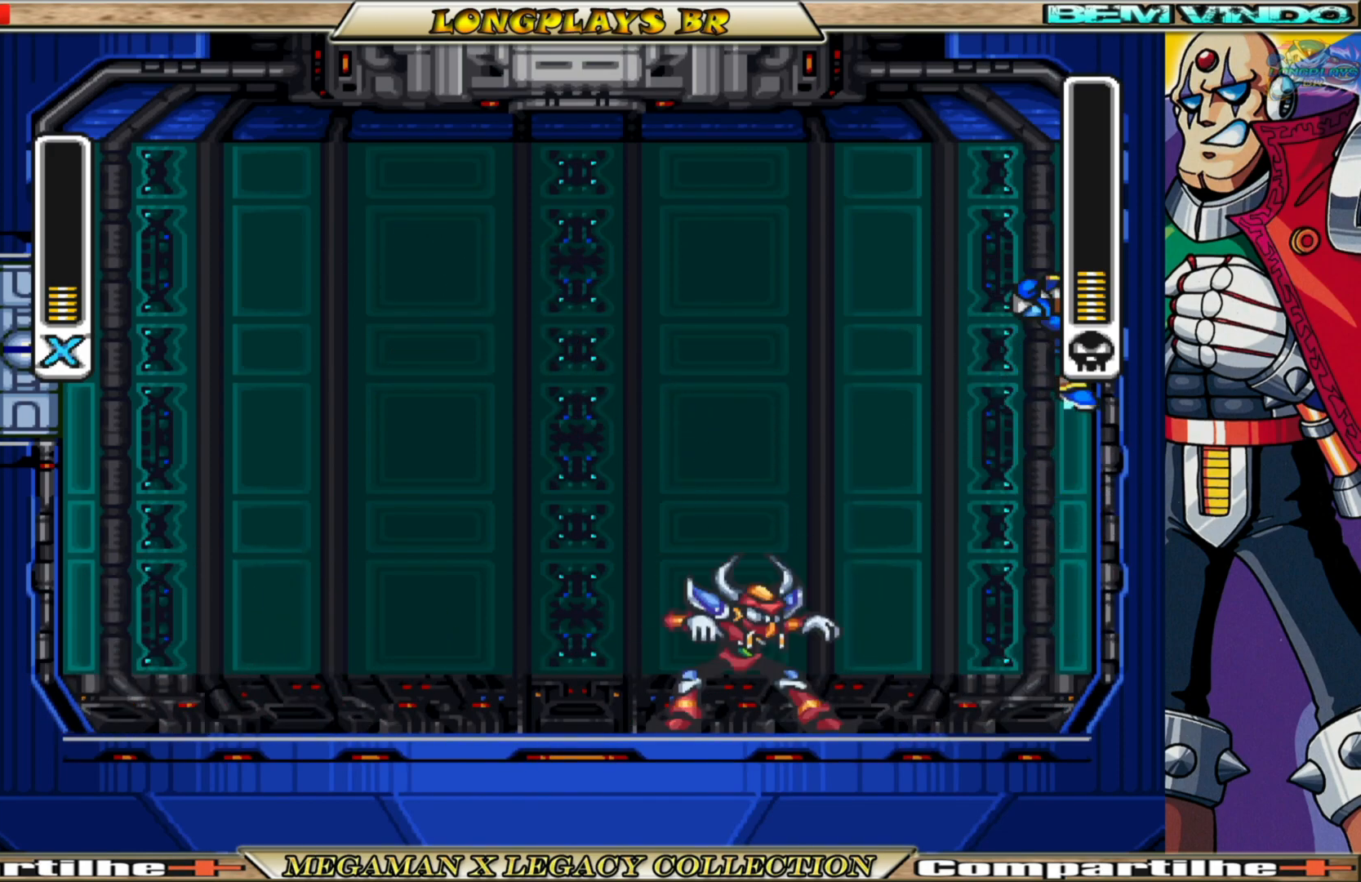
{"buttons": ["A", "B", "X", "DPAD_LEFT"], "left_stick": "center", "right_stick": "center", "events": [[17, "DPAD_RIGHT", "up"], [50, "DPAD_LEFT", "down"]]}
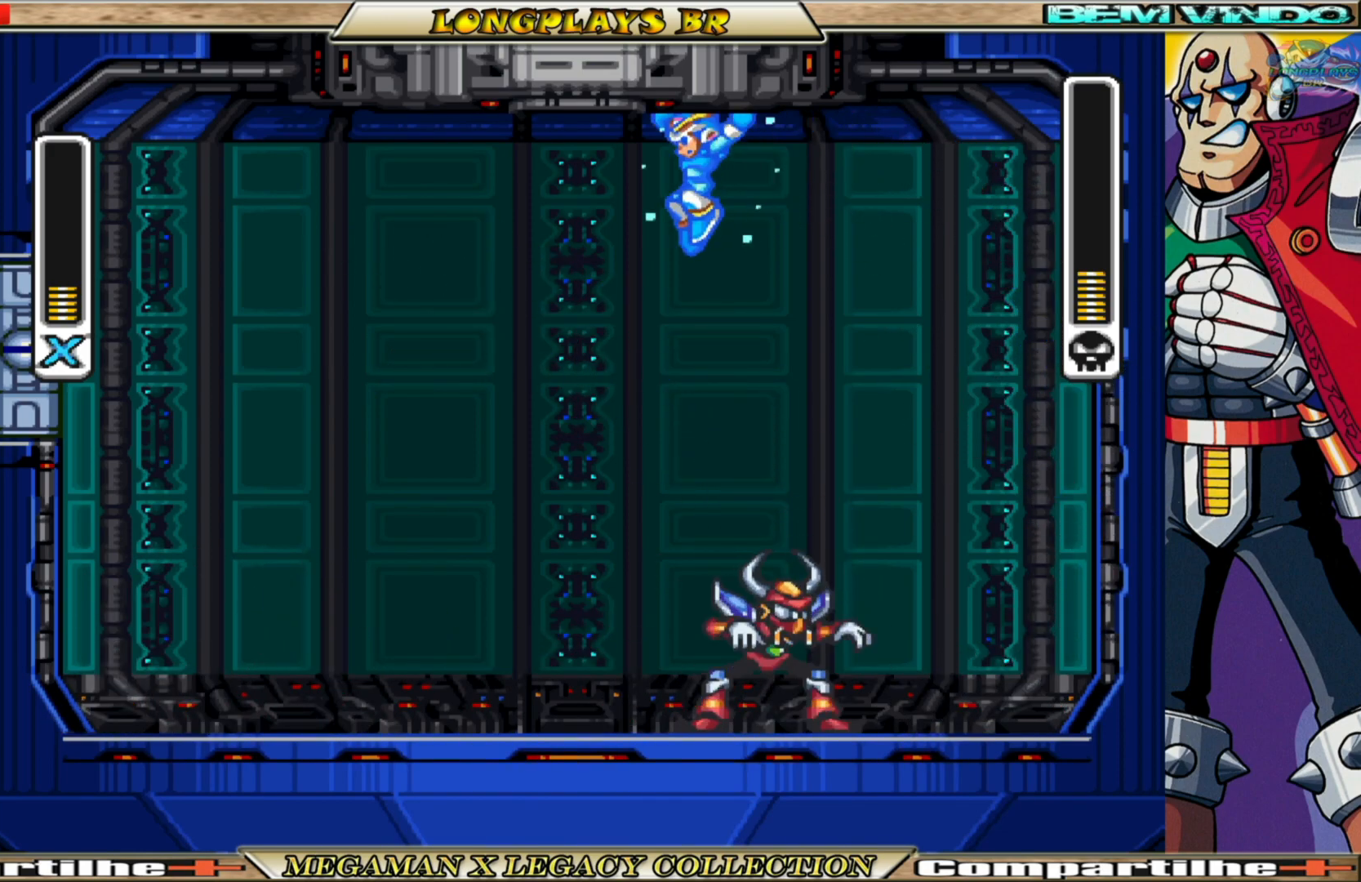
{"buttons": ["X", "DPAD_RIGHT"], "left_stick": "center", "right_stick": "center", "events": [[17, "A", "up"], [17, "B", "up"], [267, "DPAD_LEFT", "up"], [300, "DPAD_RIGHT", "down"]]}
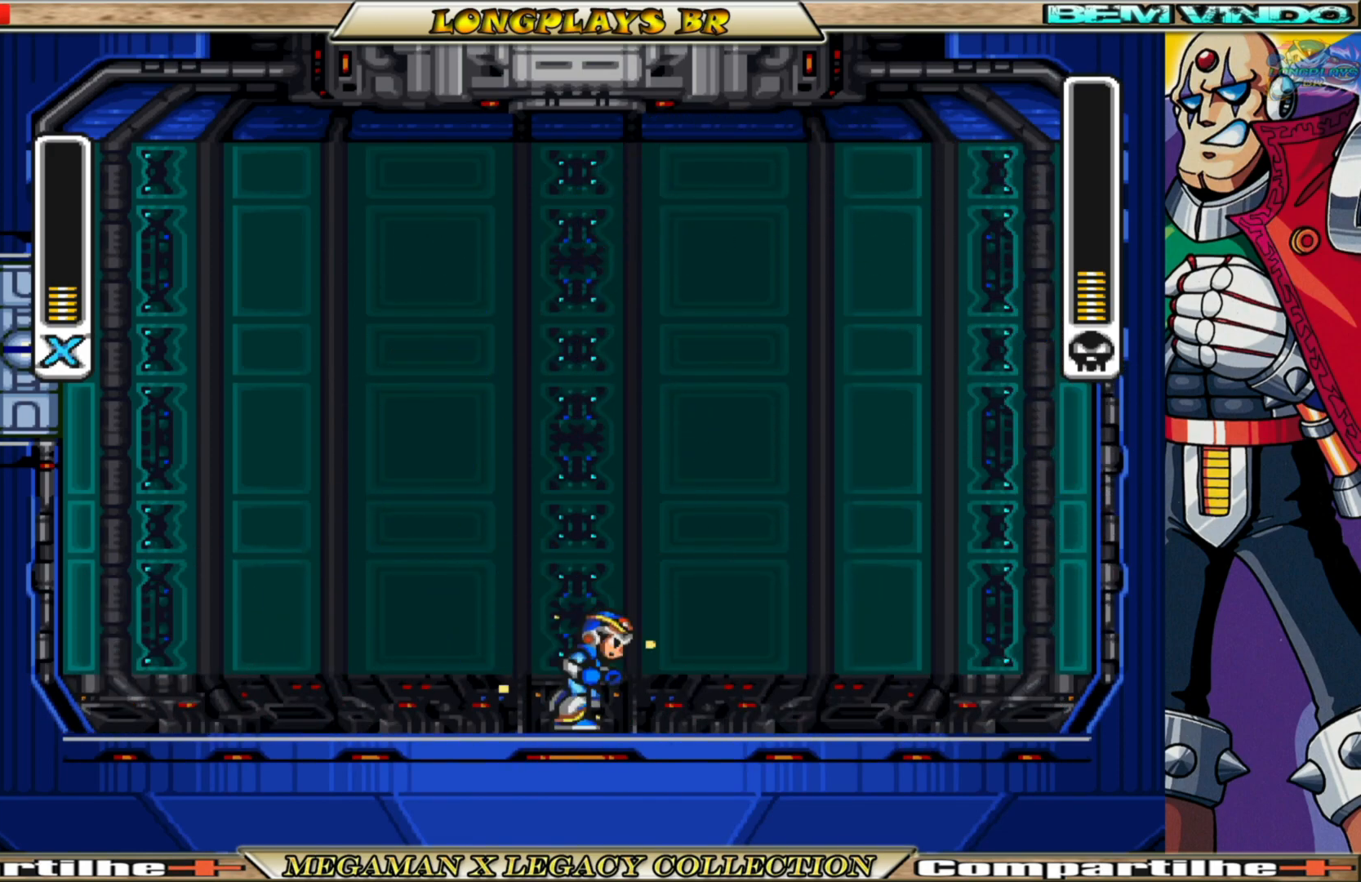
{"buttons": ["X", "DPAD_LEFT"], "left_stick": "center", "right_stick": "center", "events": [[150, "B", "down"], [333, "DPAD_RIGHT", "up"], [367, "DPAD_LEFT", "down"], [417, "B", "up"]]}
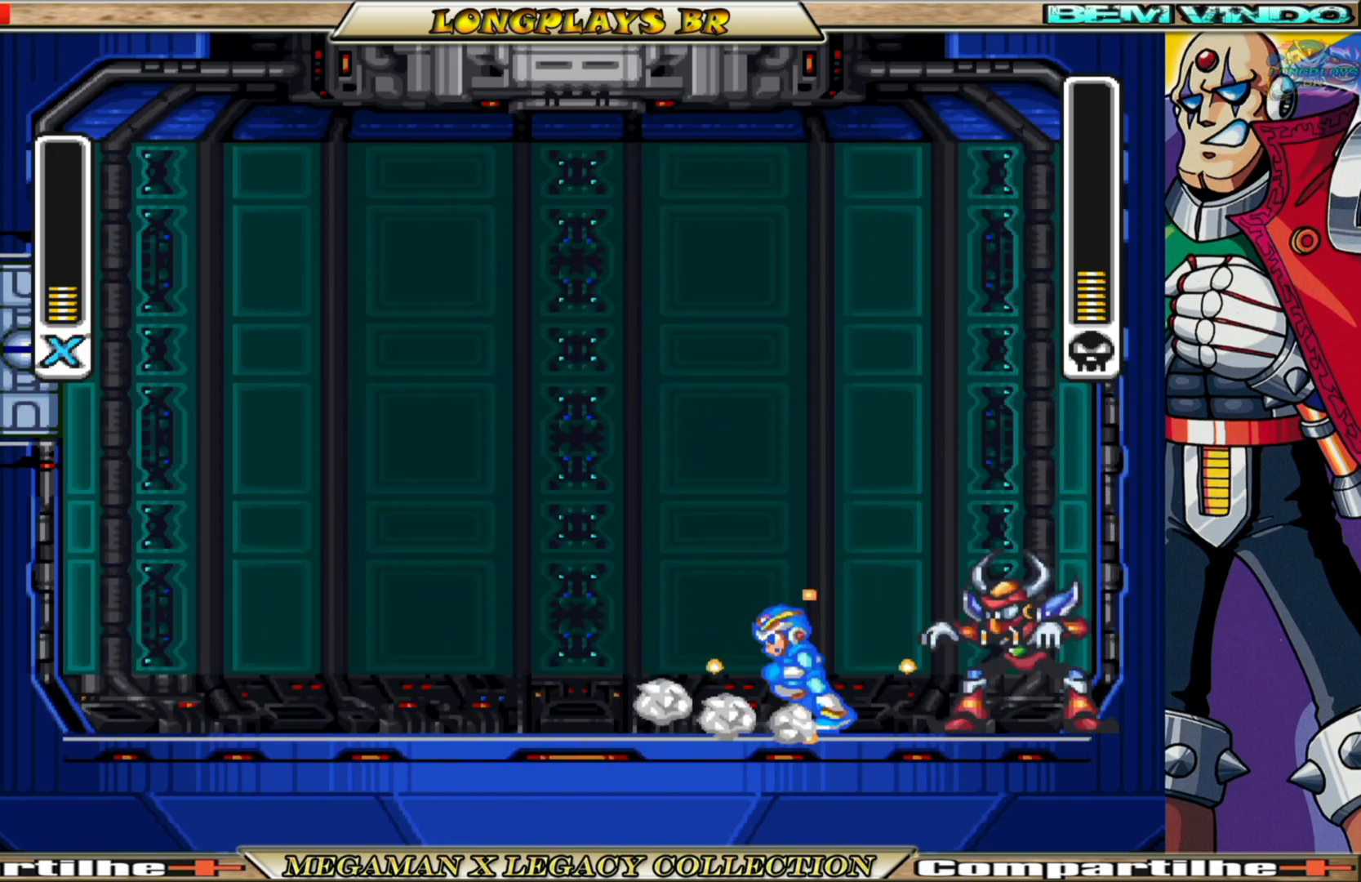
{"buttons": ["B", "X", "DPAD_LEFT"], "left_stick": "center", "right_stick": "center", "events": [[283, "B", "down"]]}
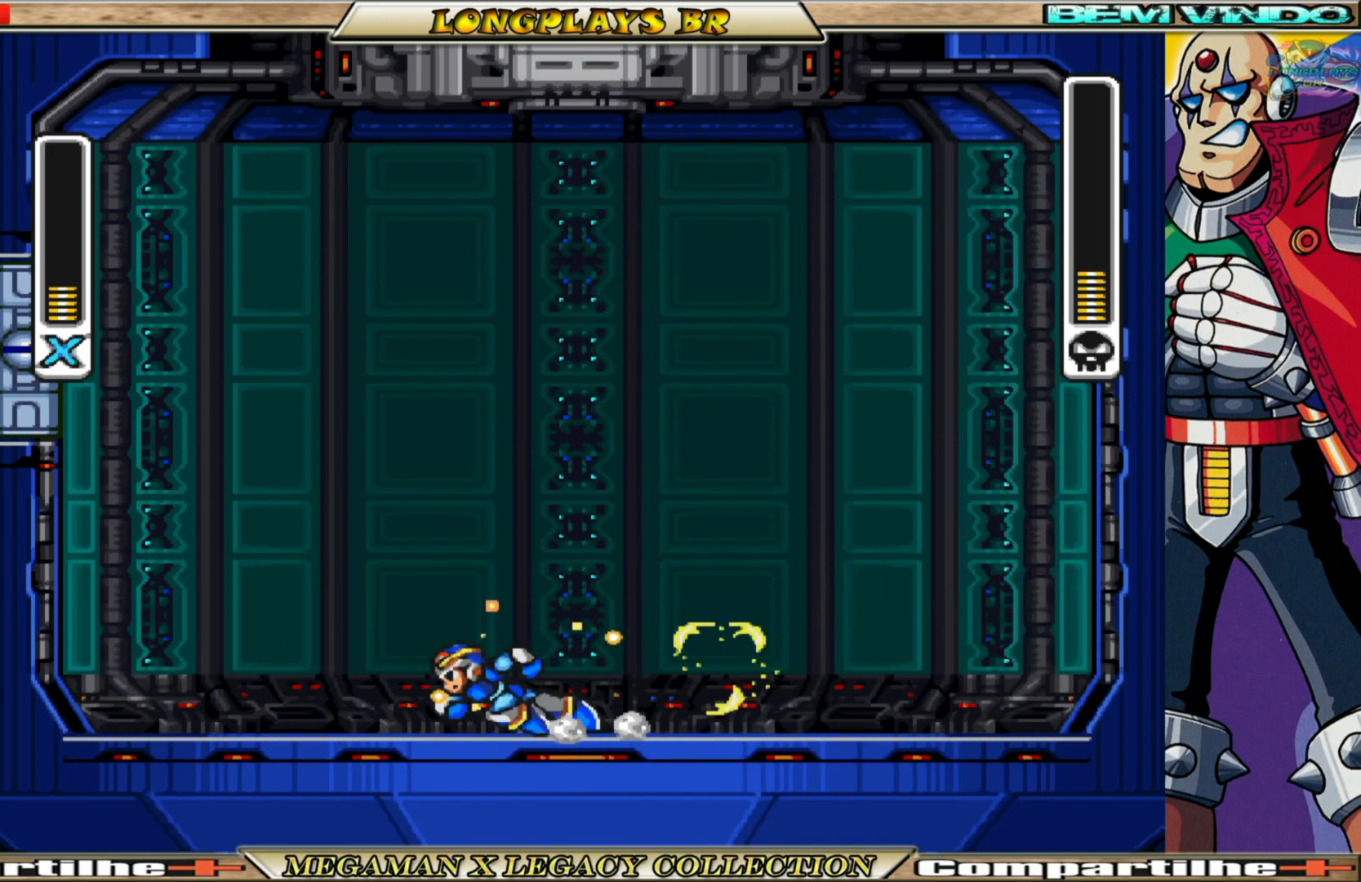
{"buttons": ["X", "DPAD_UP"], "left_stick": "center", "right_stick": "center", "events": [[400, "B", "up"], [400, "DPAD_LEFT", "up"], [433, "DPAD_RIGHT", "down"], [467, "DPAD_UP", "down"], [500, "DPAD_RIGHT", "up"]]}
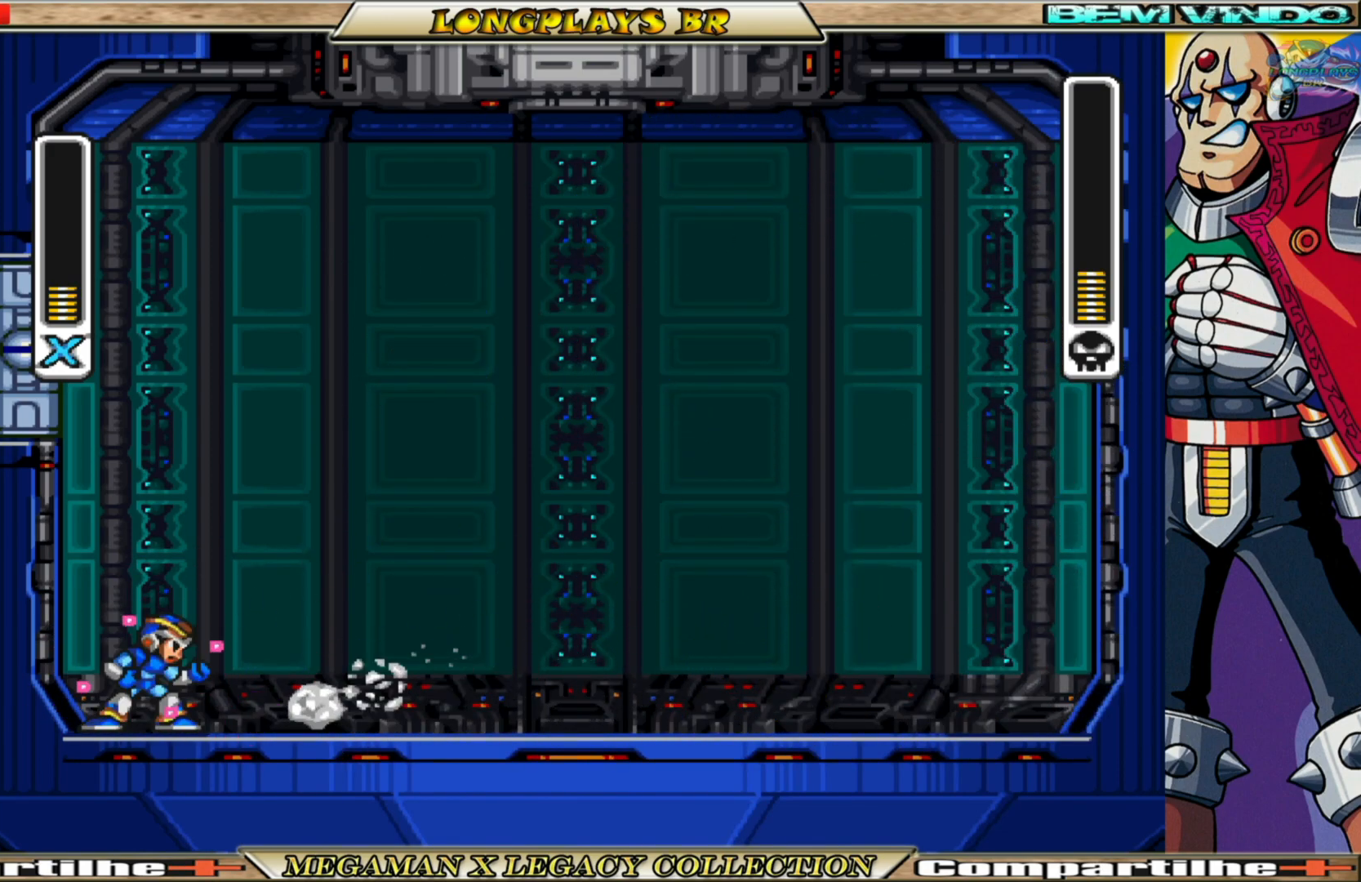
{"buttons": ["X", "DPAD_RIGHT"], "left_stick": "center", "right_stick": "center", "events": [[50, "DPAD_LEFT", "down"], [183, "DPAD_LEFT", "up"], [183, "DPAD_UP", "up"], [217, "DPAD_RIGHT", "down"]]}
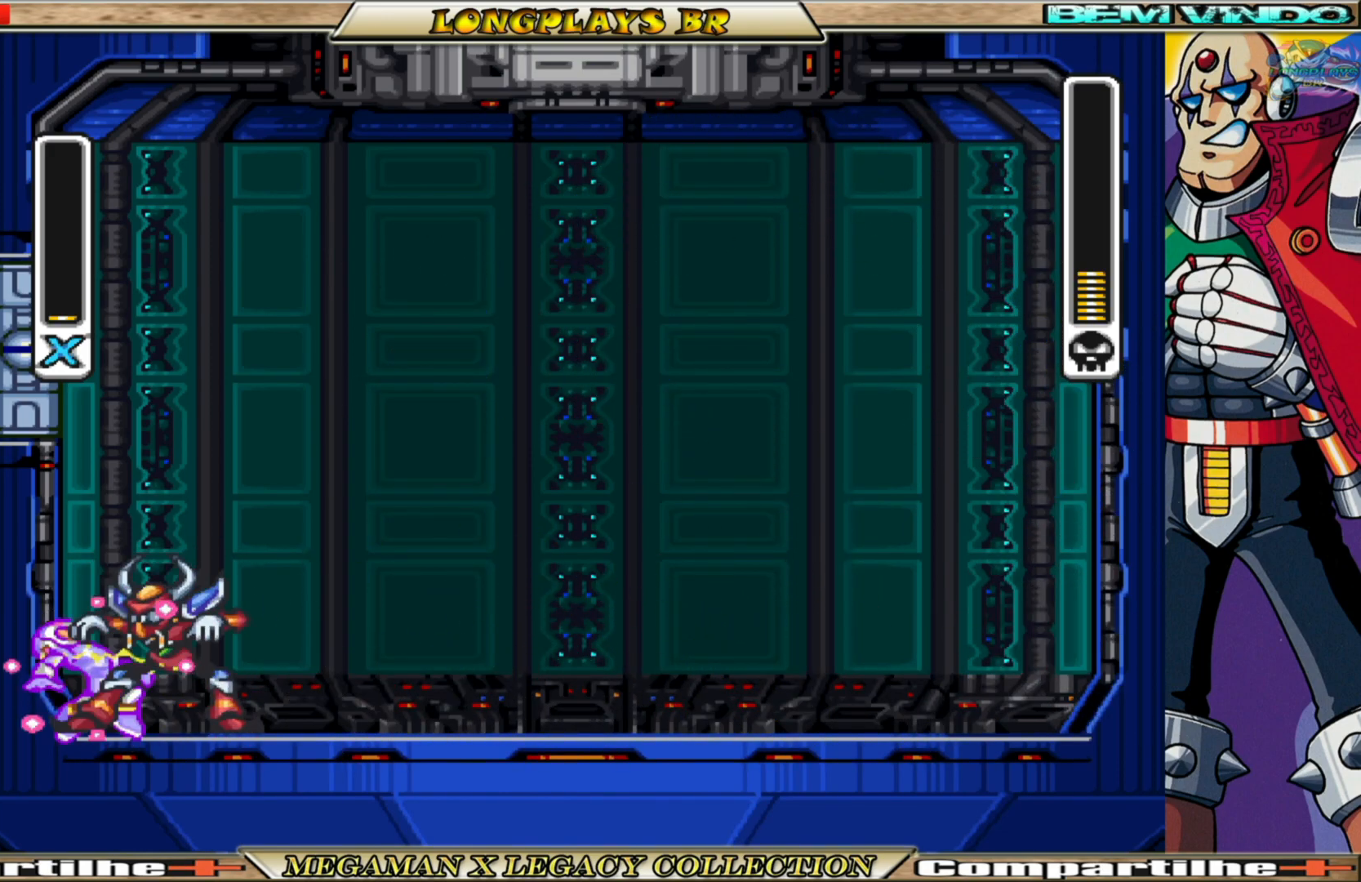
{"buttons": ["B", "X", "DPAD_RIGHT"], "left_stick": "center", "right_stick": "center", "events": [[250, "B", "down"]]}
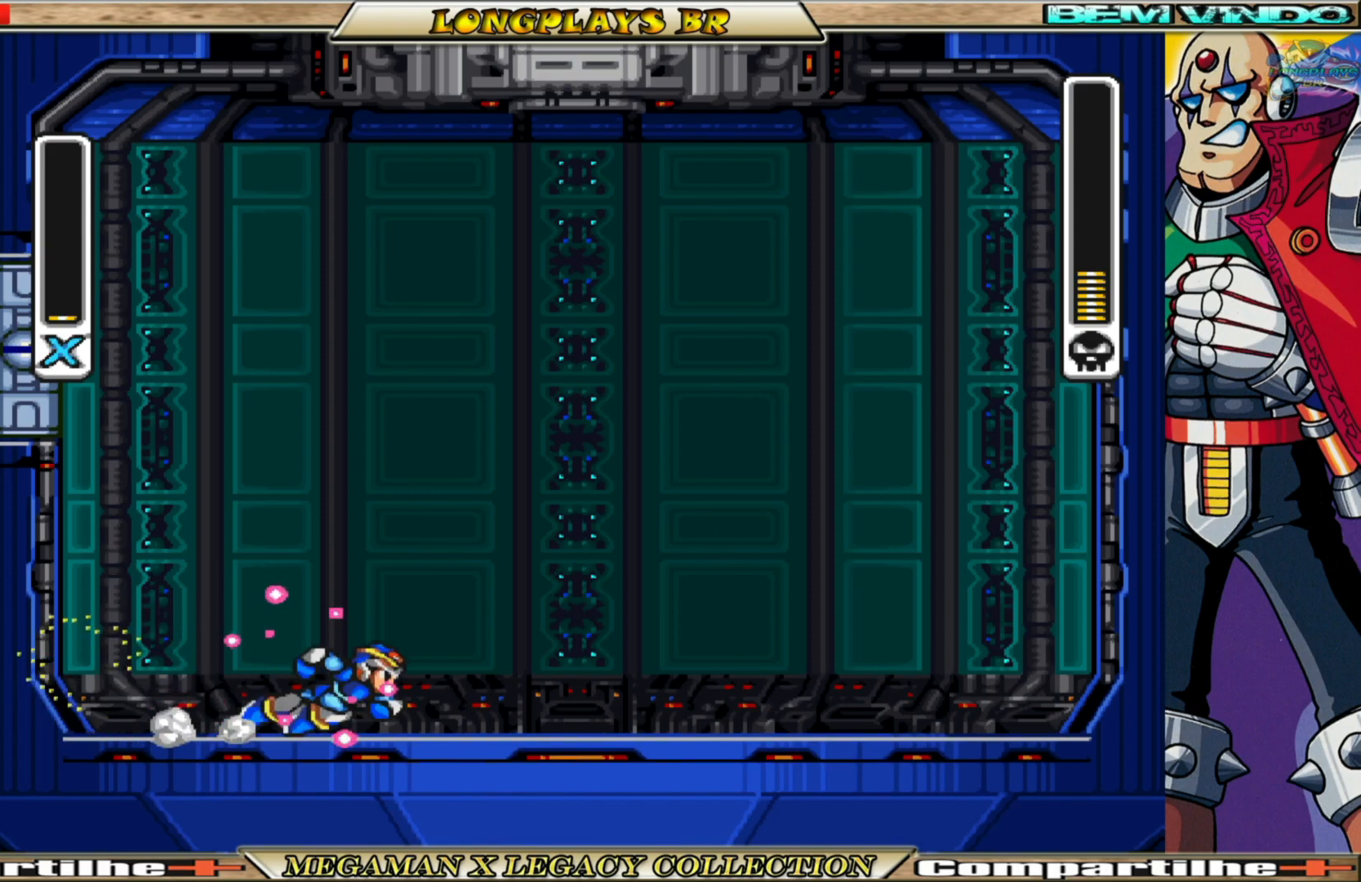
{"buttons": ["DPAD_LEFT"], "left_stick": "center", "right_stick": "center", "events": [[233, "B", "up"], [417, "DPAD_RIGHT", "up"], [467, "DPAD_LEFT", "down"], [467, "X", "up"]]}
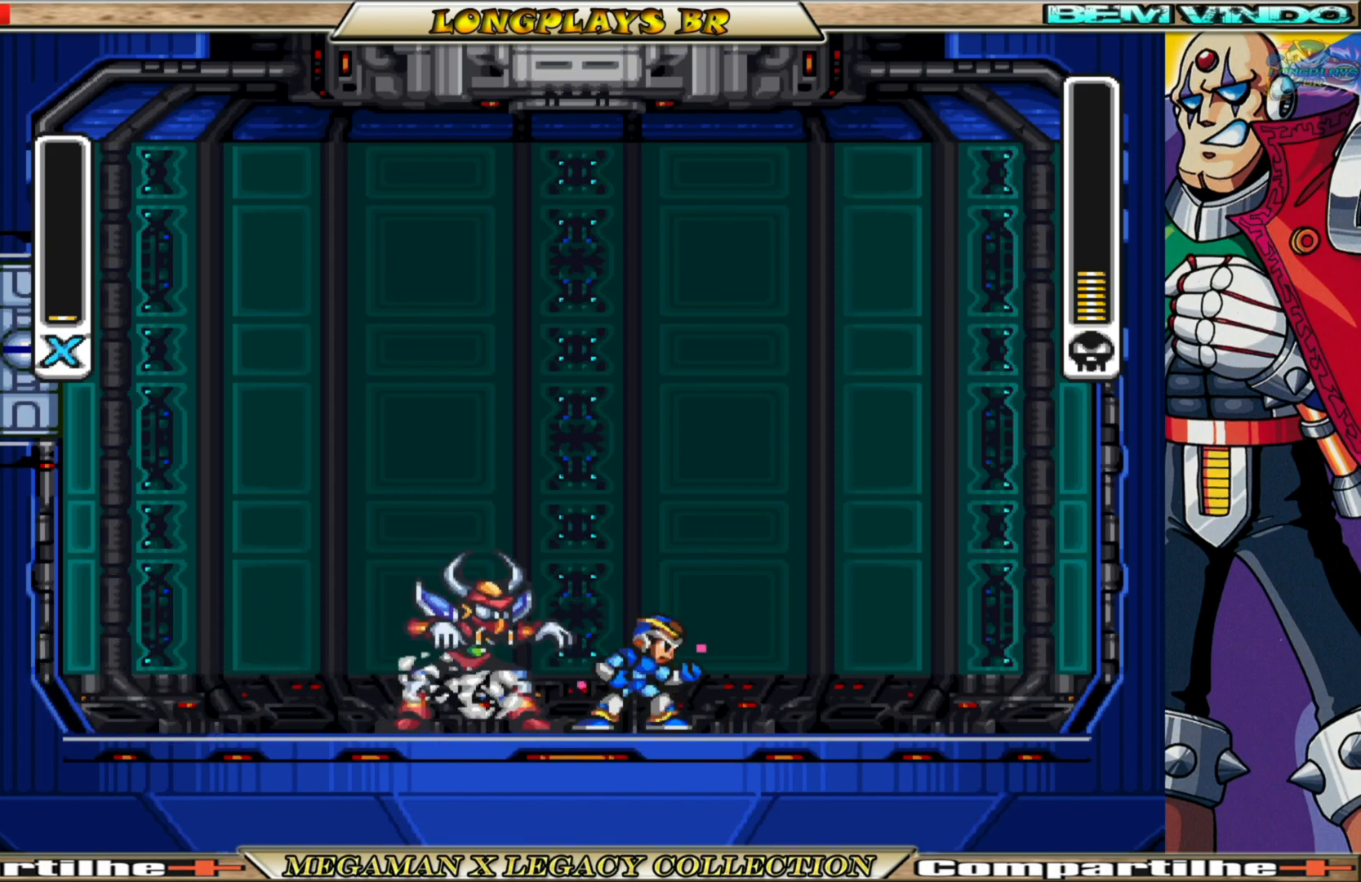
{"buttons": ["B", "X", "DPAD_RIGHT"], "left_stick": "center", "right_stick": "center", "events": [[33, "X", "down"], [83, "DPAD_LEFT", "up"], [133, "DPAD_RIGHT", "down"], [367, "B", "down"]]}
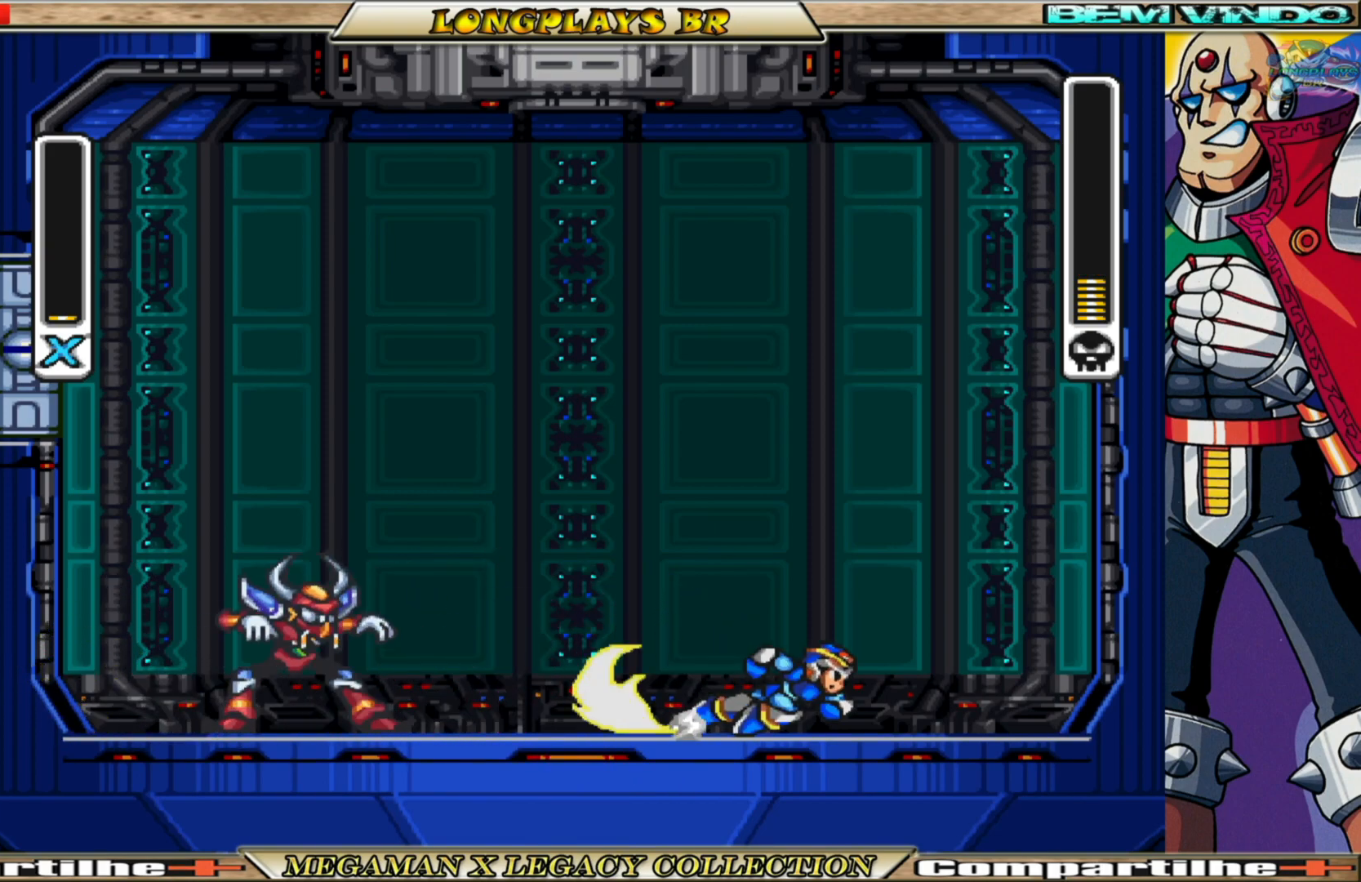
{"buttons": ["A", "B", "X", "DPAD_RIGHT"], "left_stick": "center", "right_stick": "center", "events": [[100, "A", "down"], [350, "A", "up"], [367, "B", "up"], [467, "A", "down"], [467, "B", "down"]]}
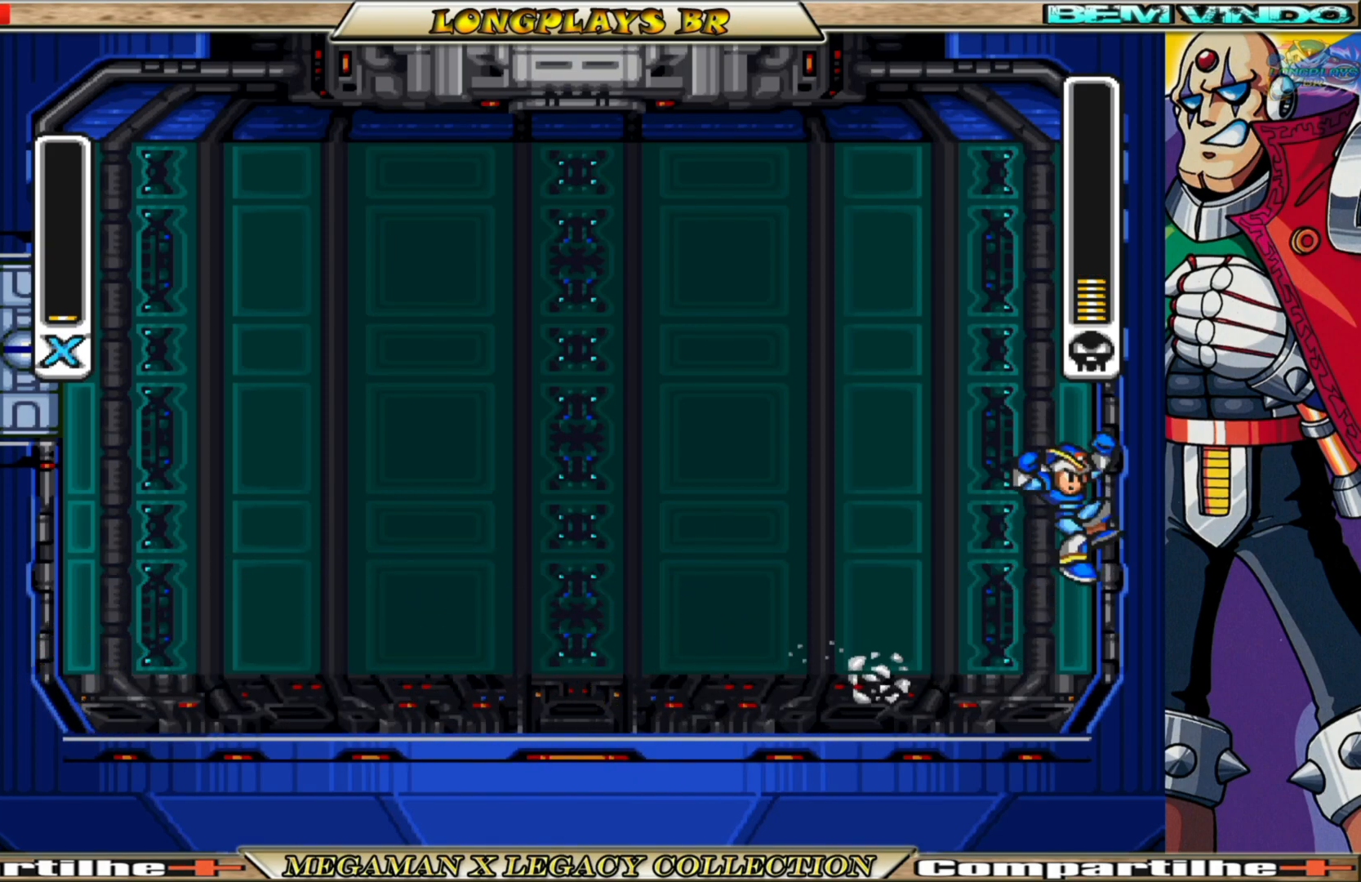
{"buttons": ["A", "B", "X"], "left_stick": "center", "right_stick": "center", "events": [[33, "DPAD_RIGHT", "up"], [67, "DPAD_LEFT", "down"], [483, "DPAD_LEFT", "up"]]}